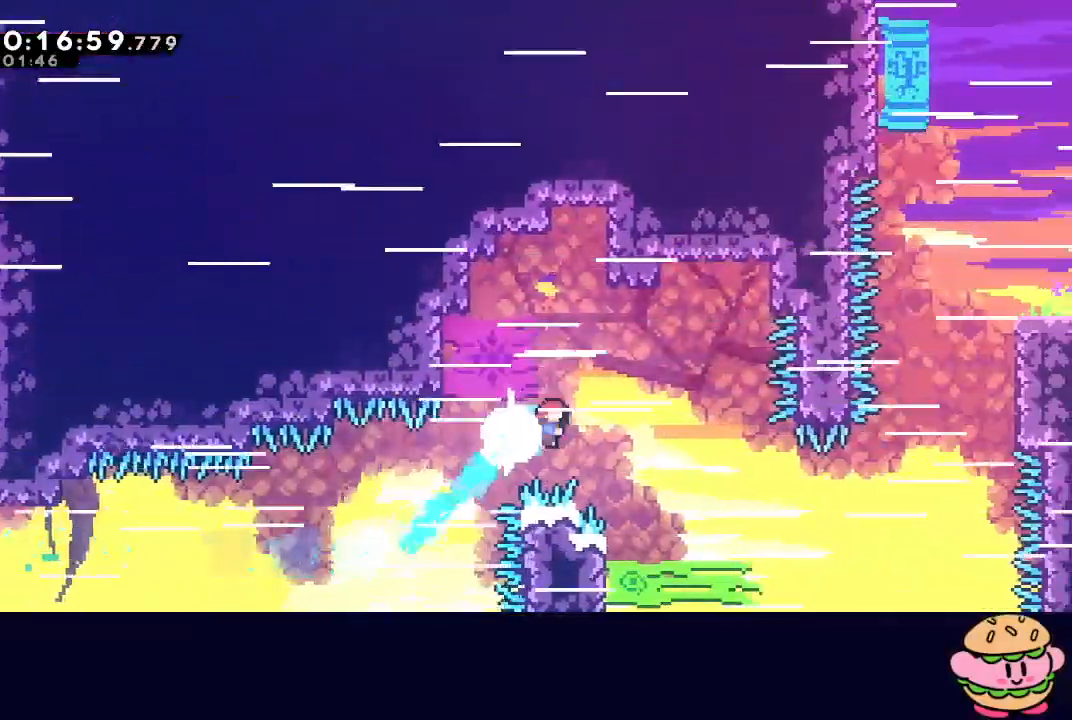
Gameplay with a controller (PlayStation layout); each line is a JSON object with the inputs held at the frame after it. "events" lists button and stick changes between this image and that frame as [ms after this image, input, new state], when the widget could be followed in between. Not read: L3 R3.
{"buttons": ["L1", "R1", "DPAD_UP", "DPAD_RIGHT"], "left_stick": "center", "right_stick": "center", "events": [[433, "L1", "down"], [450, "R1", "down"]]}
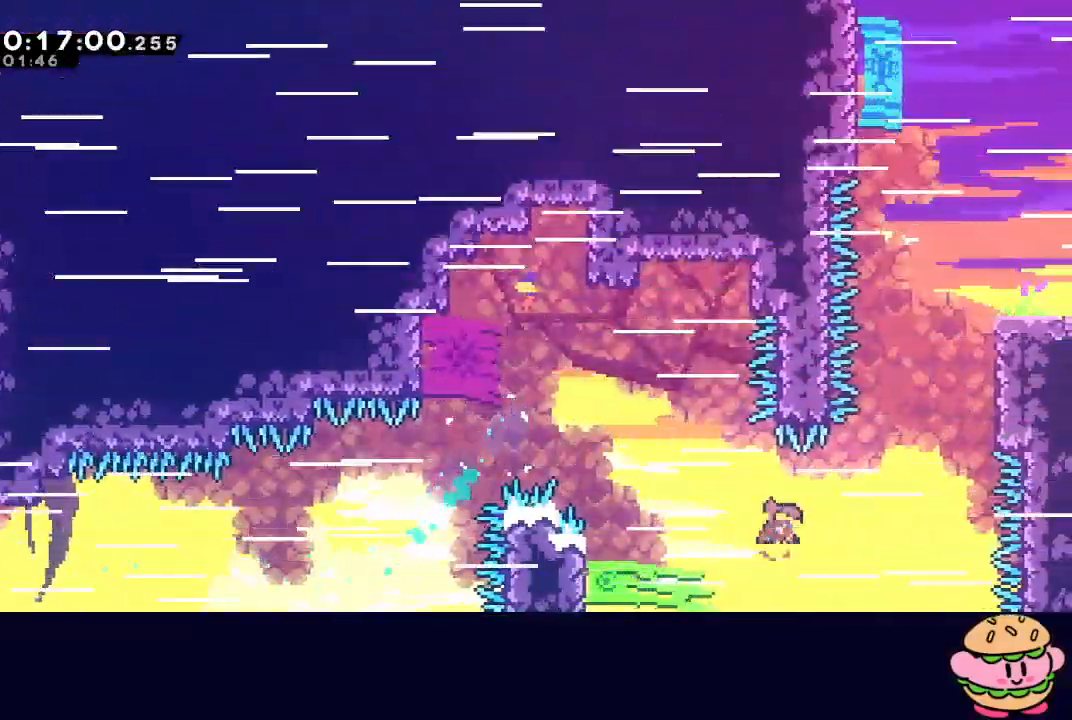
{"buttons": ["CIRCLE", "L2", "R1", "DPAD_RIGHT"], "left_stick": "center", "right_stick": "center", "events": [[133, "DPAD_UP", "up"], [150, "L1", "up"], [383, "CIRCLE", "down"], [500, "L2", "down"]]}
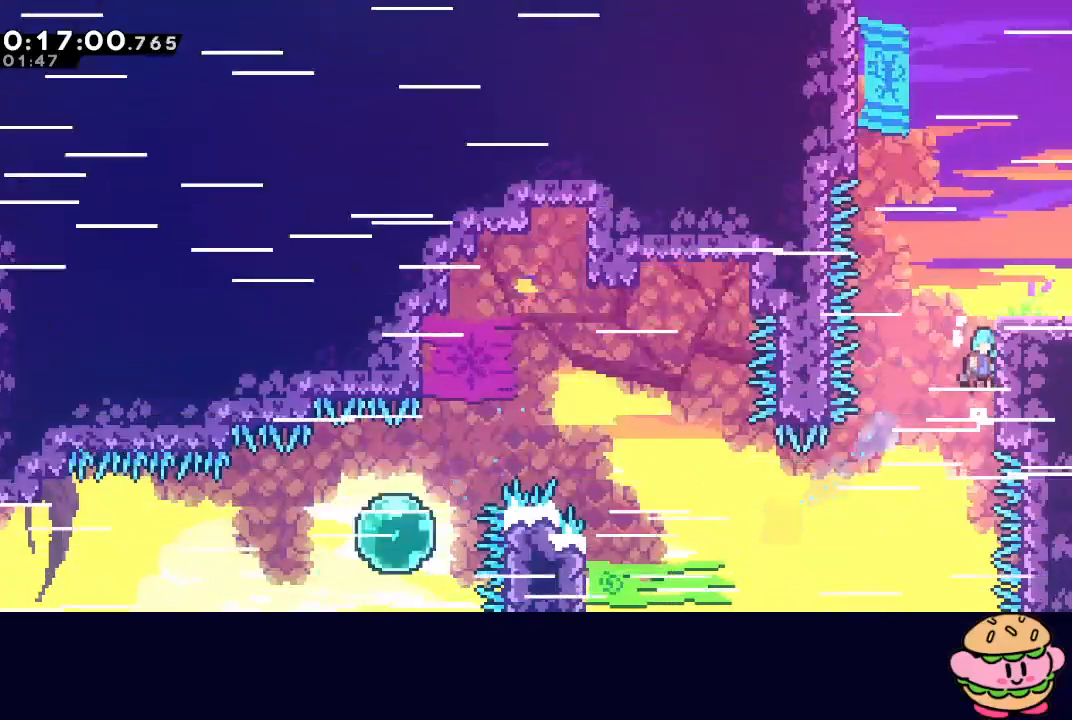
{"buttons": ["DPAD_RIGHT"], "left_stick": "center", "right_stick": "center", "events": [[67, "L2", "up"], [117, "L2", "down"], [217, "L2", "up"], [233, "CIRCLE", "up"], [283, "R1", "up"]]}
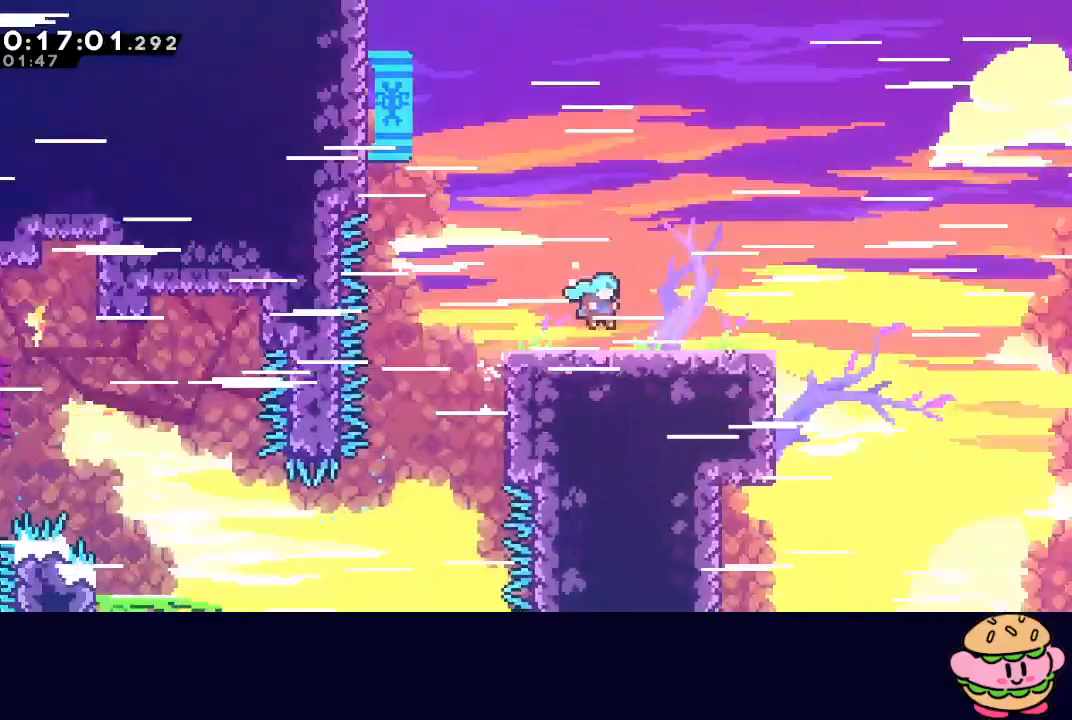
{"buttons": ["DPAD_RIGHT"], "left_stick": "center", "right_stick": "center", "events": [[167, "DPAD_RIGHT", "up"], [267, "DPAD_RIGHT", "down"]]}
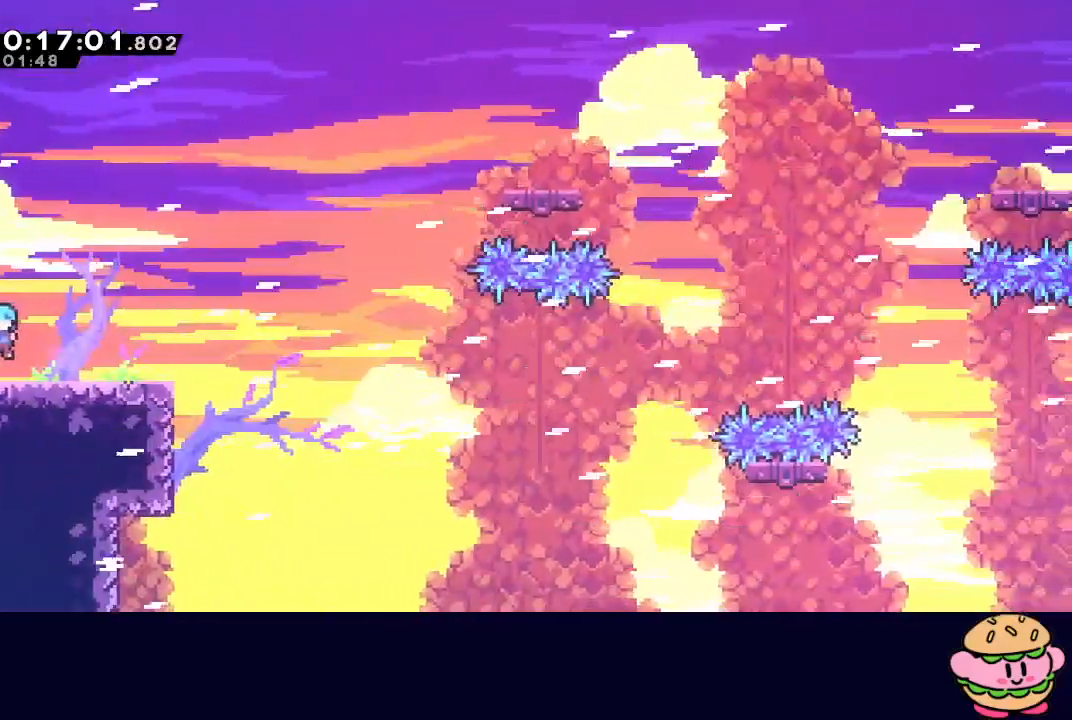
{"buttons": ["CIRCLE", "DPAD_RIGHT"], "left_stick": "center", "right_stick": "center", "events": [[33, "DPAD_DOWN", "down"], [50, "CROSS", "down"], [183, "CROSS", "up"], [233, "DPAD_DOWN", "up"], [267, "CIRCLE", "down"]]}
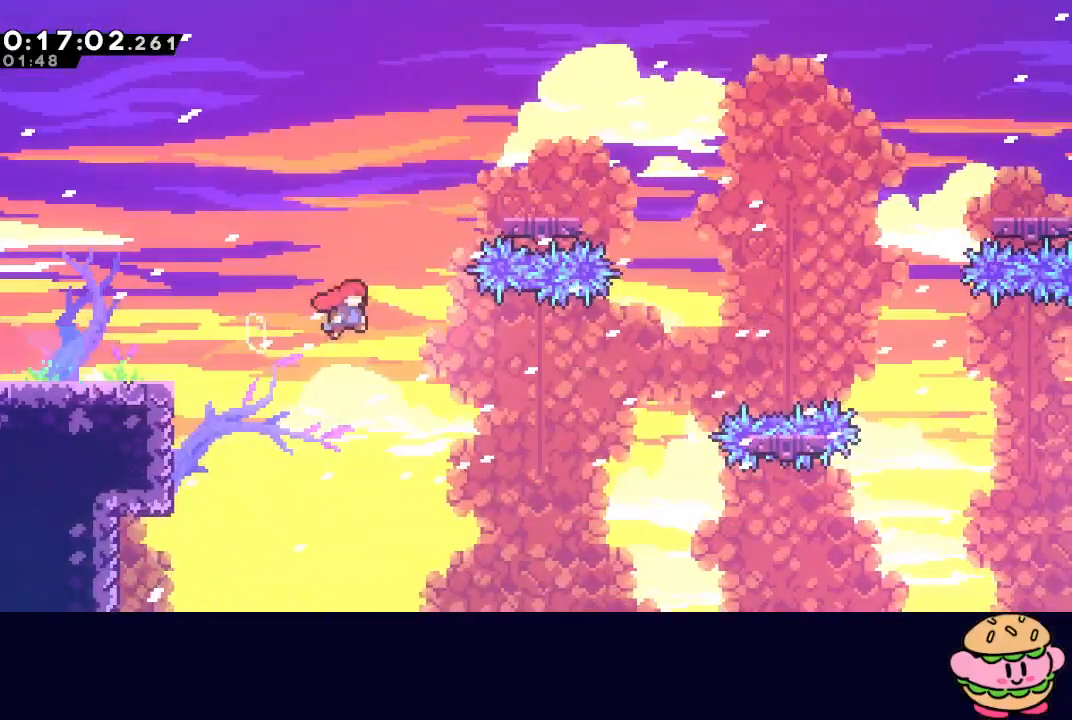
{"buttons": ["DPAD_RIGHT"], "left_stick": "center", "right_stick": "center", "events": [[250, "DPAD_UP", "down"], [283, "CROSS", "down"], [400, "CROSS", "up"], [417, "CIRCLE", "up"], [417, "DPAD_UP", "up"]]}
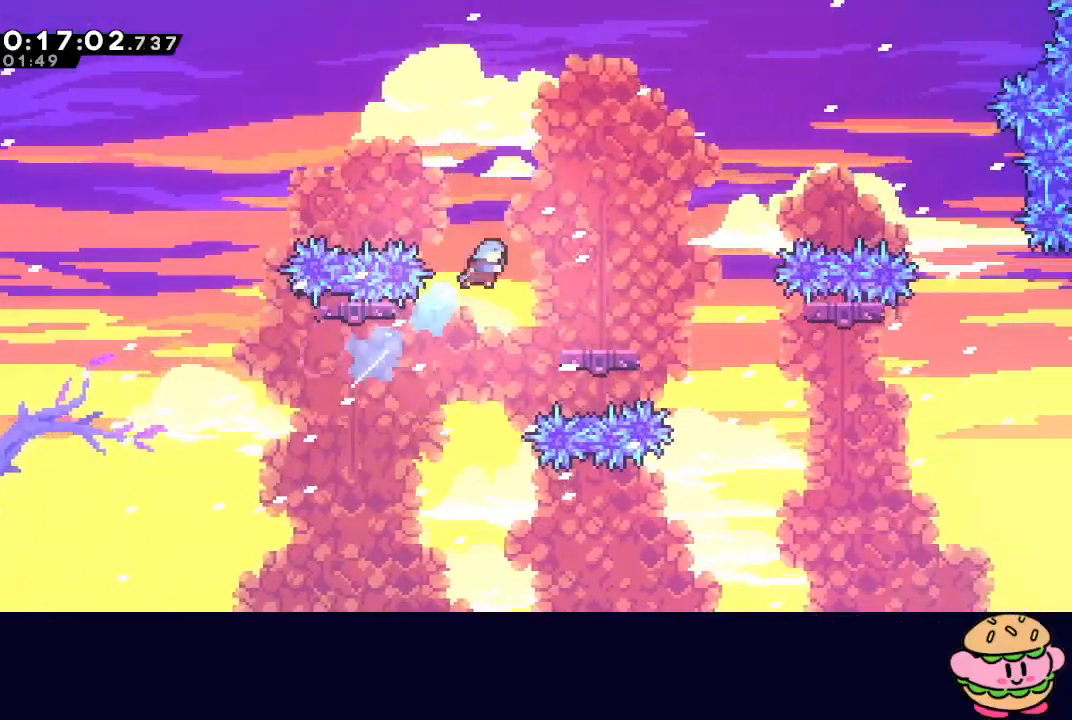
{"buttons": ["CIRCLE", "DPAD_RIGHT"], "left_stick": "center", "right_stick": "center", "events": [[300, "CIRCLE", "down"]]}
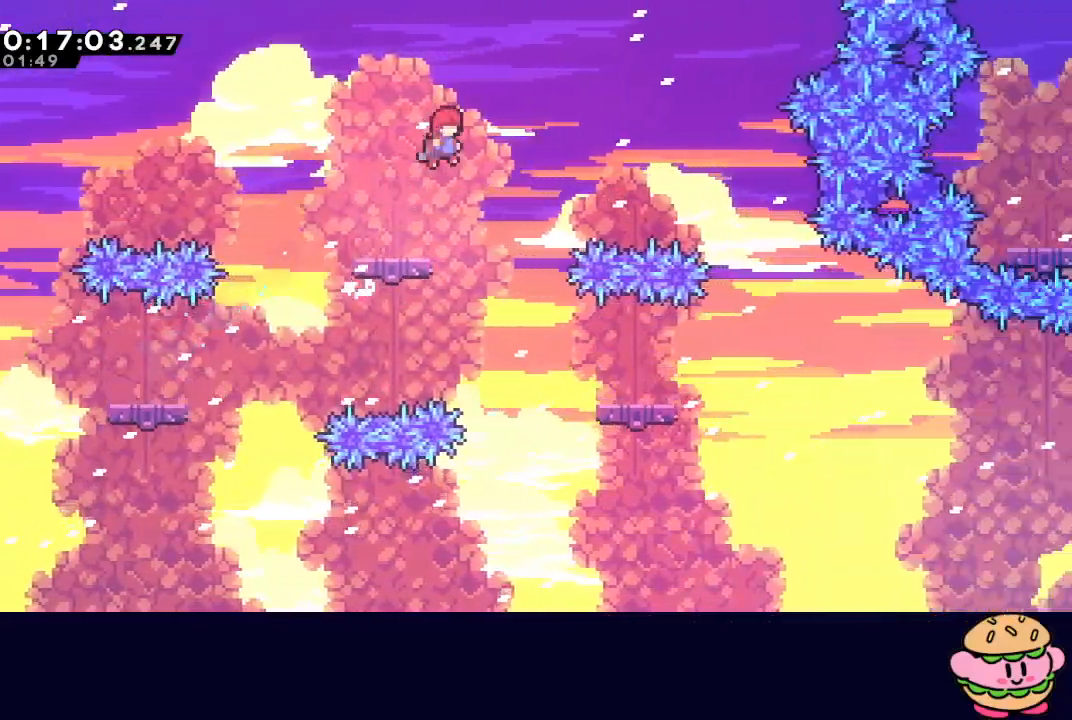
{"buttons": ["DPAD_RIGHT"], "left_stick": "center", "right_stick": "center", "events": [[17, "CIRCLE", "up"], [150, "DPAD_RIGHT", "up"], [400, "DPAD_RIGHT", "down"]]}
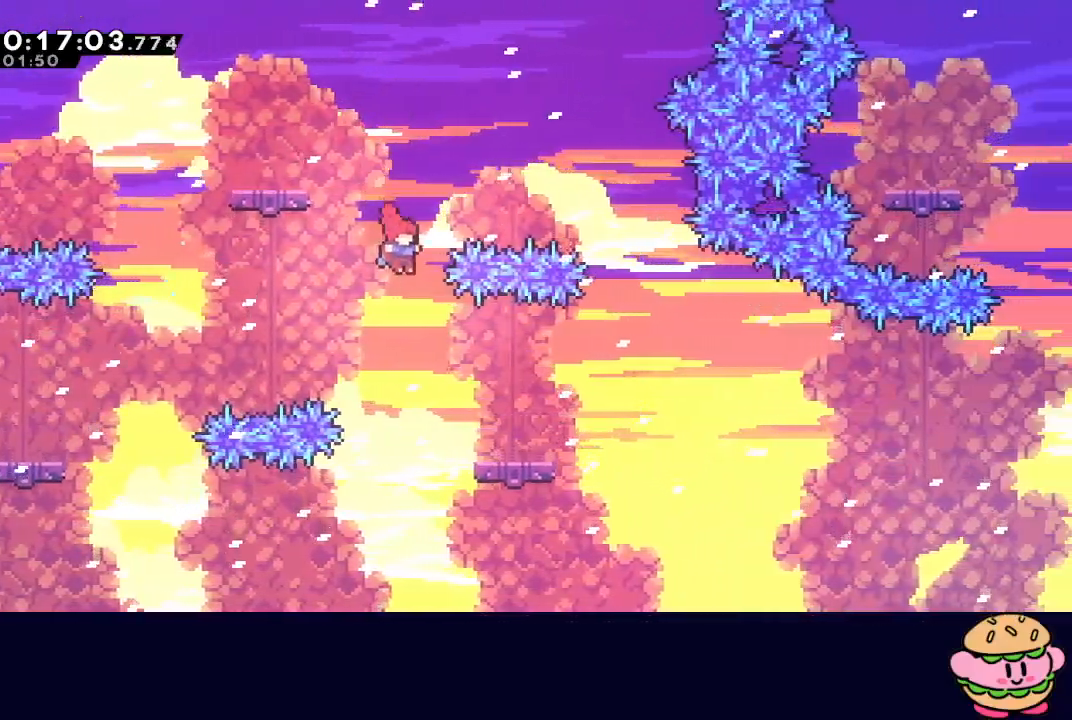
{"buttons": [], "left_stick": "center", "right_stick": "center", "events": [[367, "DPAD_RIGHT", "up"]]}
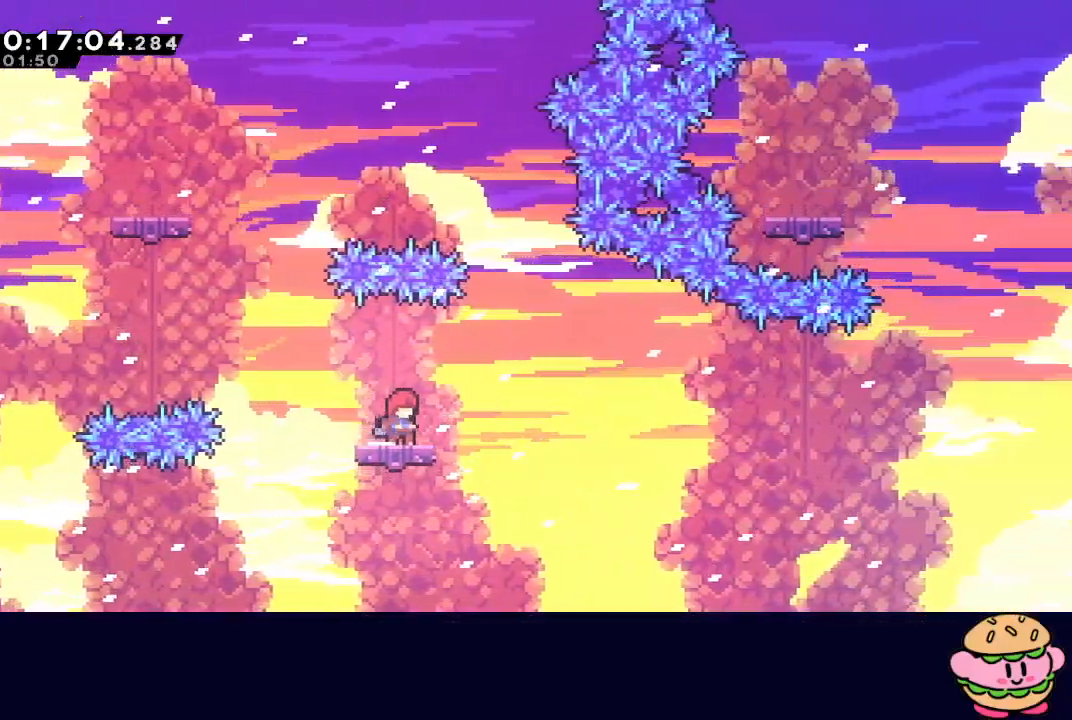
{"buttons": ["CIRCLE"], "left_stick": "center", "right_stick": "center", "events": [[33, "DPAD_RIGHT", "down"], [167, "CIRCLE", "down"], [367, "DPAD_RIGHT", "up"]]}
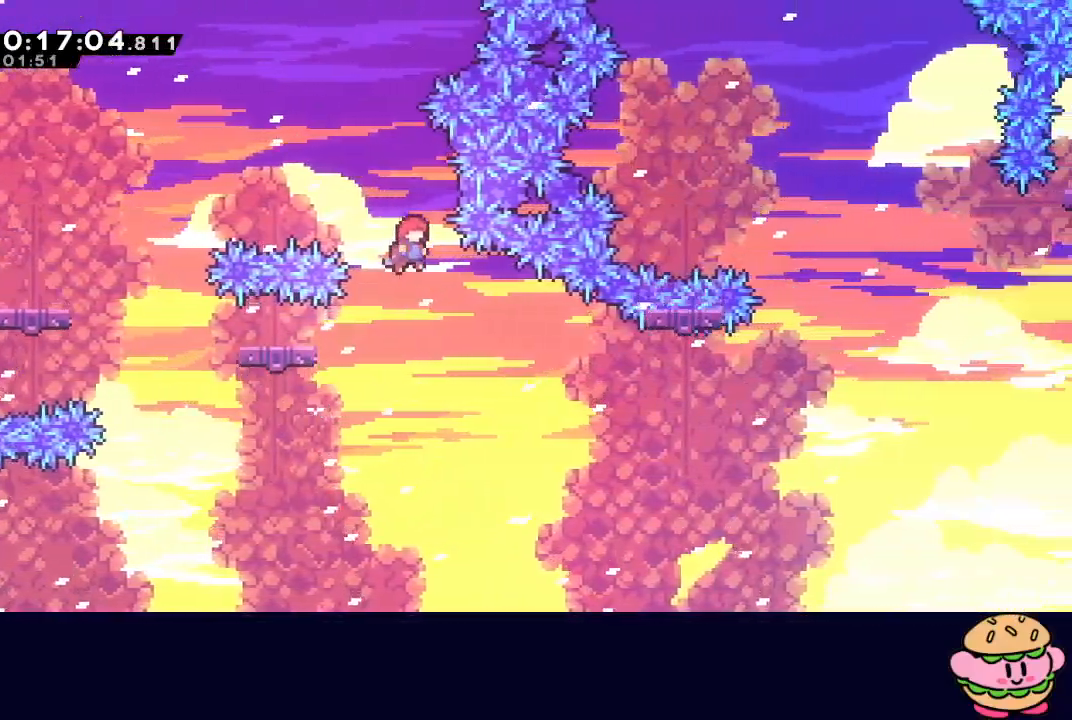
{"buttons": ["CIRCLE", "DPAD_RIGHT"], "left_stick": "center", "right_stick": "center", "events": [[300, "DPAD_RIGHT", "down"]]}
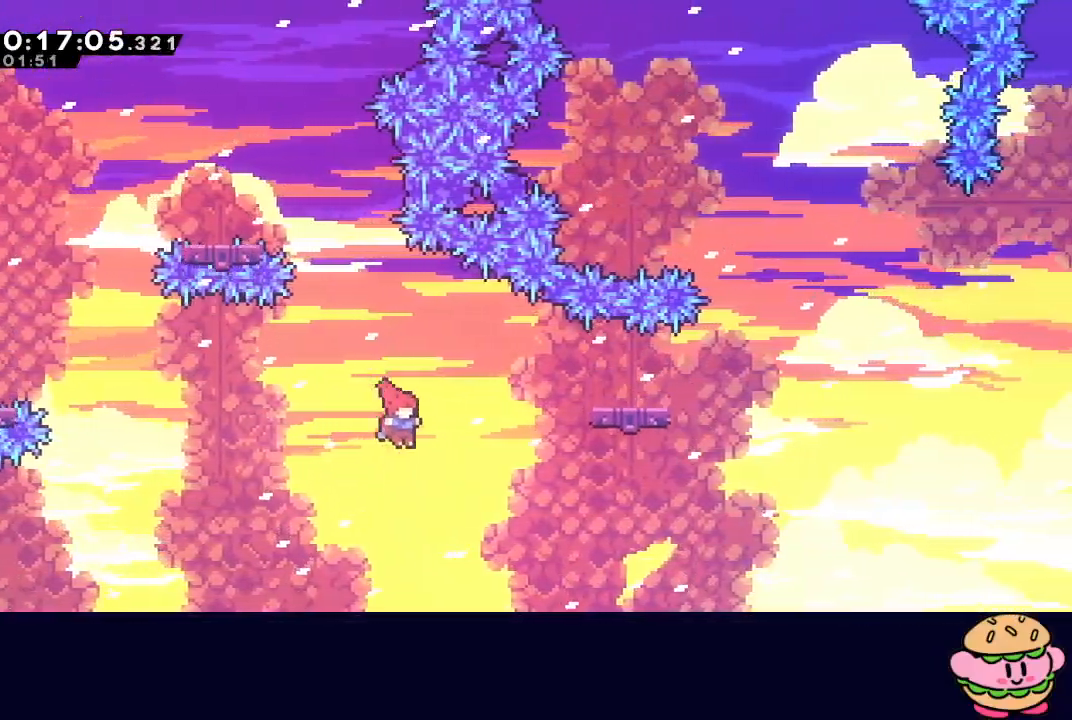
{"buttons": ["DPAD_RIGHT"], "left_stick": "center", "right_stick": "center", "events": [[83, "DPAD_UP", "down"], [133, "CROSS", "down"], [233, "DPAD_UP", "up"], [250, "CIRCLE", "up"], [250, "CROSS", "up"]]}
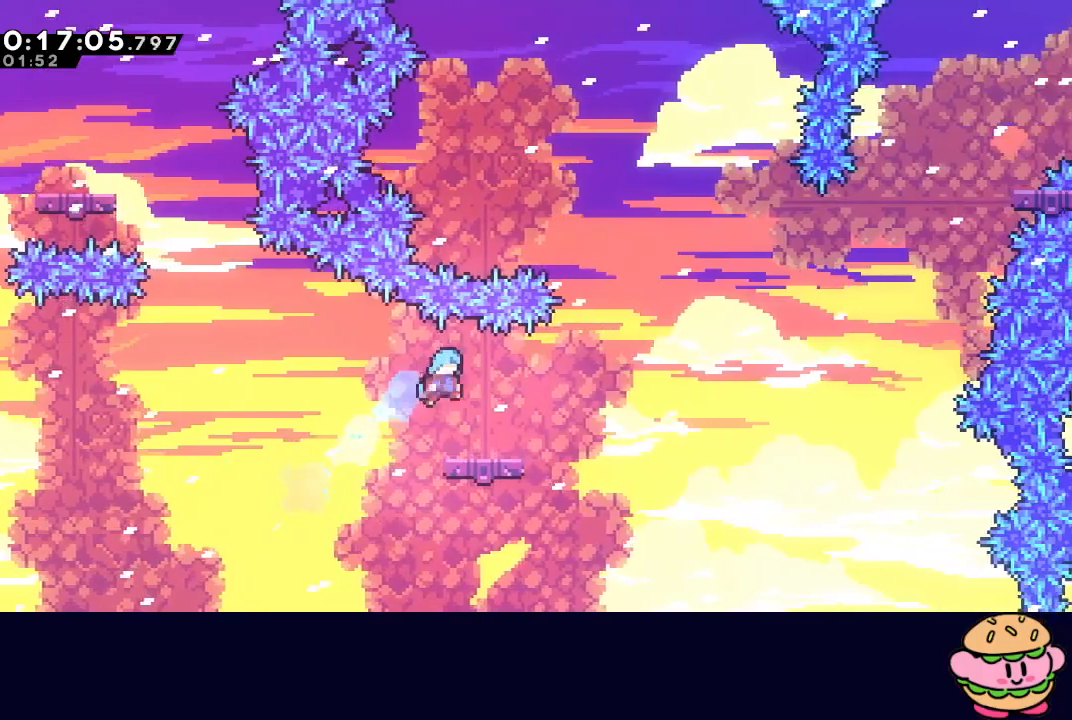
{"buttons": [], "left_stick": "center", "right_stick": "center", "events": [[17, "DPAD_RIGHT", "up"], [283, "DPAD_LEFT", "down"], [333, "DPAD_LEFT", "up"]]}
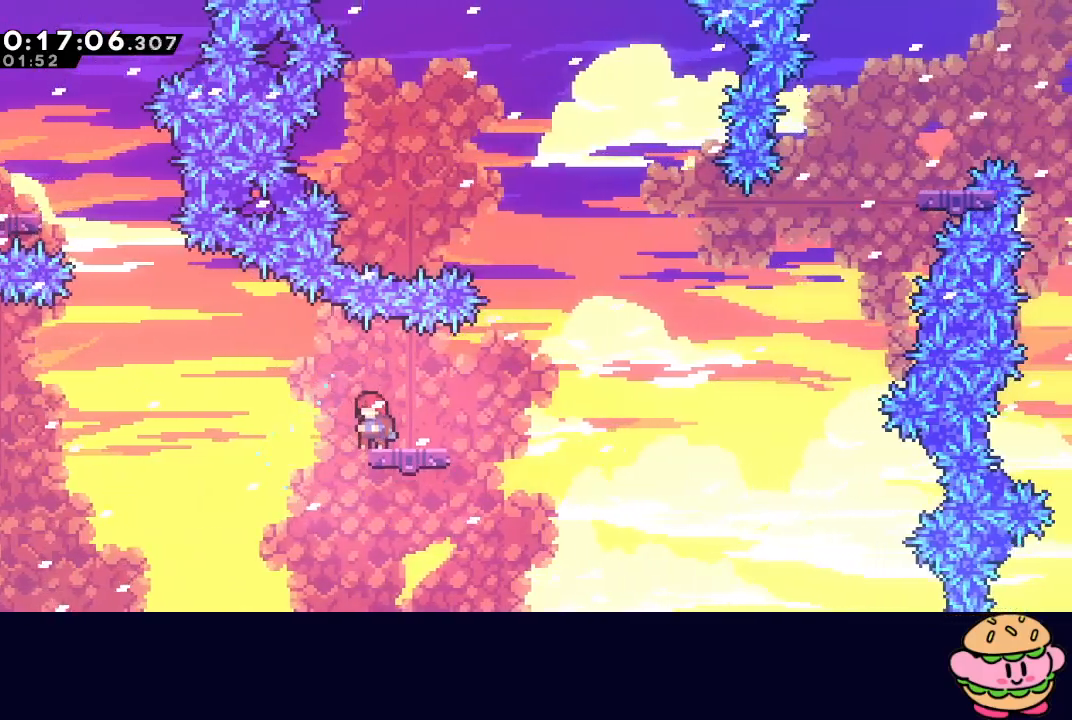
{"buttons": ["CIRCLE", "DPAD_RIGHT"], "left_stick": "center", "right_stick": "center", "events": [[217, "DPAD_RIGHT", "down"], [233, "CROSS", "down"], [367, "CROSS", "up"], [433, "CIRCLE", "down"]]}
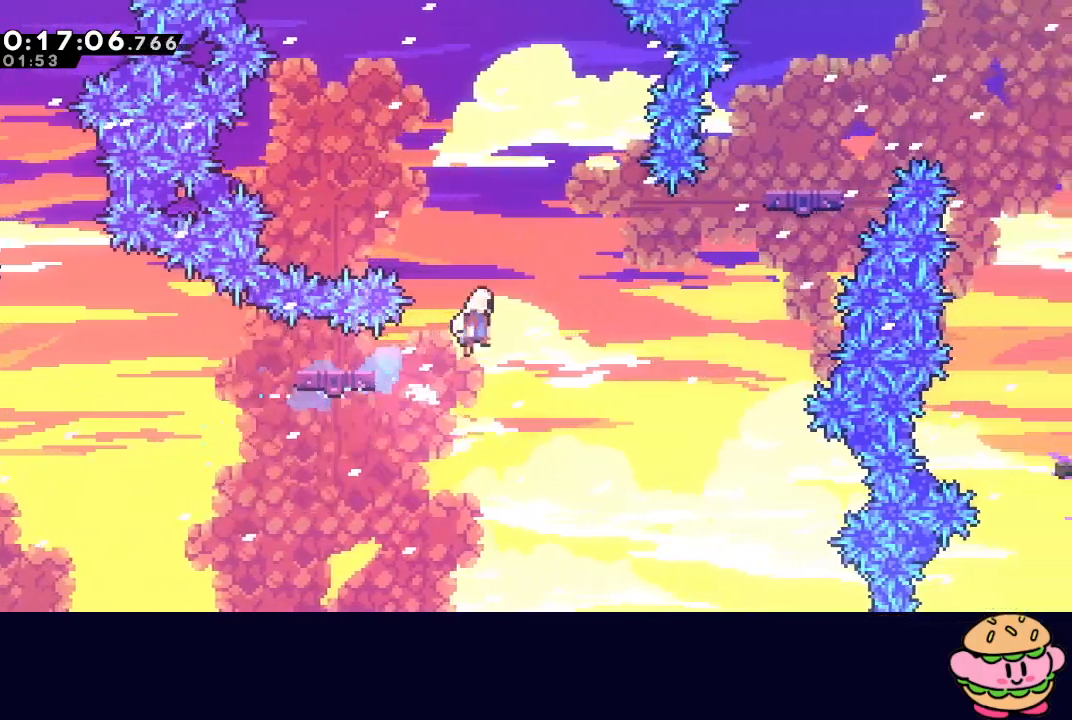
{"buttons": ["CIRCLE", "L1", "DPAD_UP", "DPAD_RIGHT"], "left_stick": "center", "right_stick": "center", "events": [[467, "DPAD_UP", "down"], [483, "L1", "down"]]}
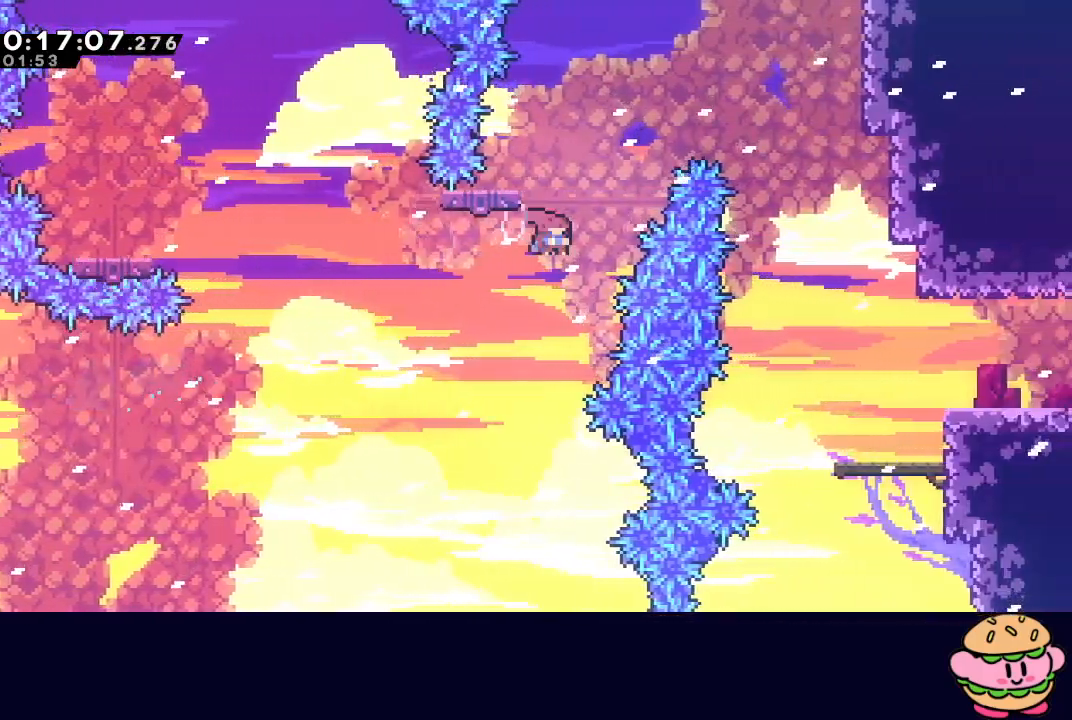
{"buttons": ["DPAD_DOWN", "DPAD_RIGHT"], "left_stick": "center", "right_stick": "center", "events": [[100, "DPAD_UP", "up"], [133, "L1", "up"], [450, "CIRCLE", "up"], [467, "DPAD_DOWN", "down"]]}
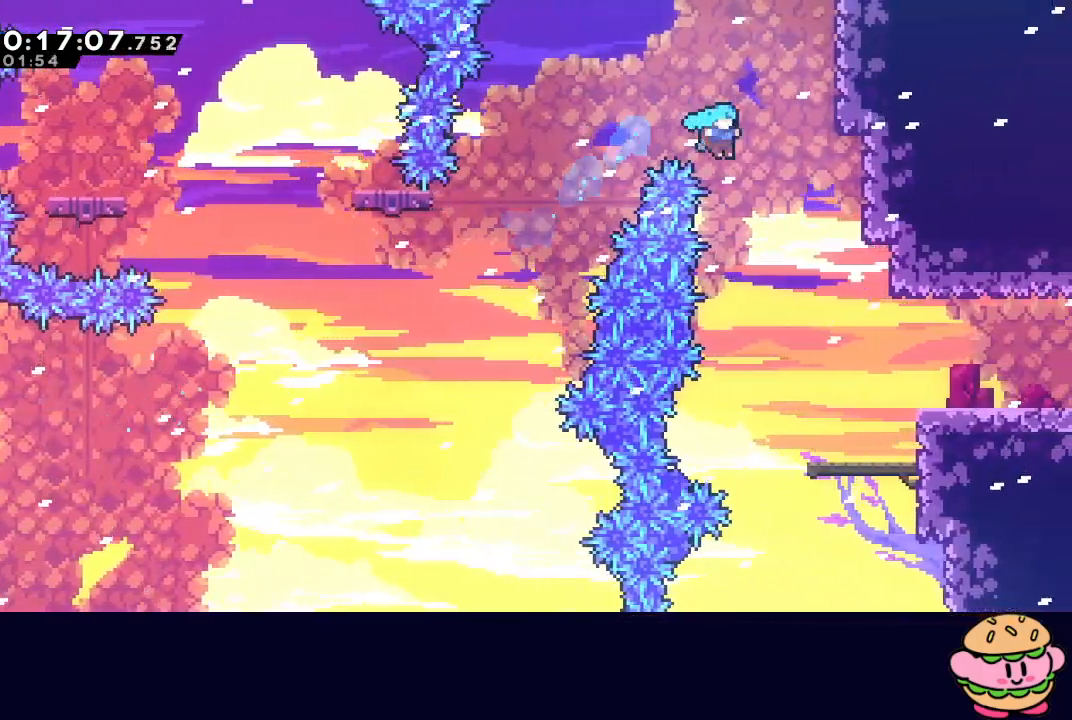
{"buttons": ["CIRCLE", "DPAD_DOWN", "DPAD_RIGHT"], "left_stick": "center", "right_stick": "center", "events": [[467, "CIRCLE", "down"]]}
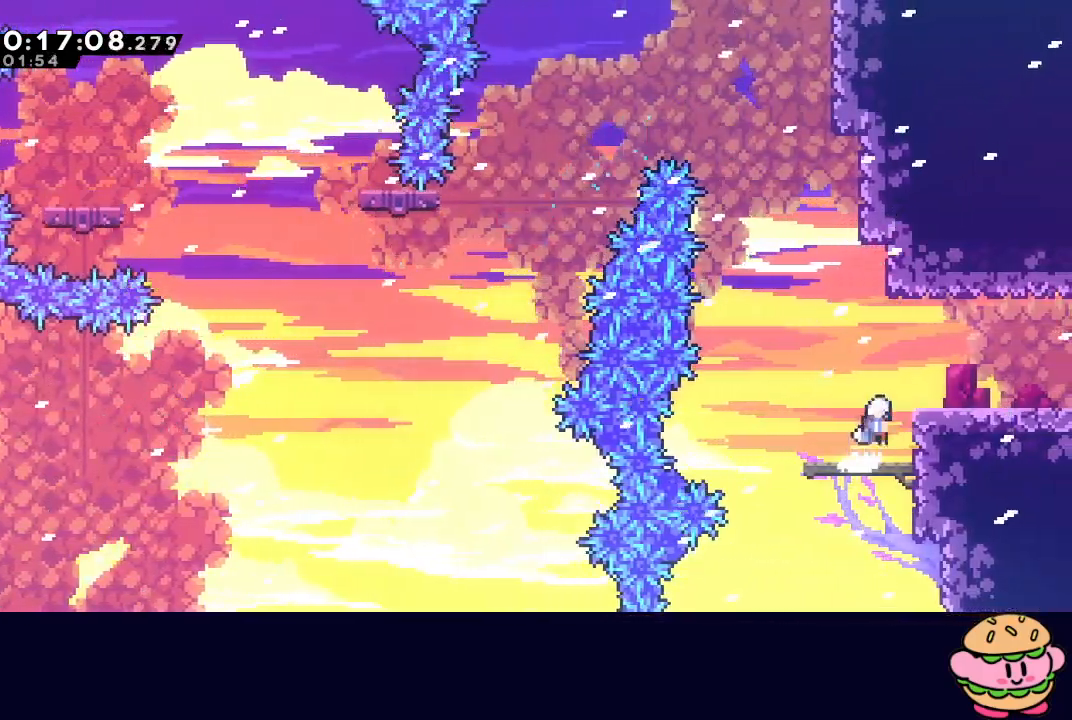
{"buttons": ["DPAD_RIGHT"], "left_stick": "center", "right_stick": "center", "events": [[167, "CIRCLE", "up"], [167, "L1", "down"], [300, "CIRCLE", "down"], [333, "DPAD_DOWN", "up"], [333, "L1", "up"], [367, "CIRCLE", "up"]]}
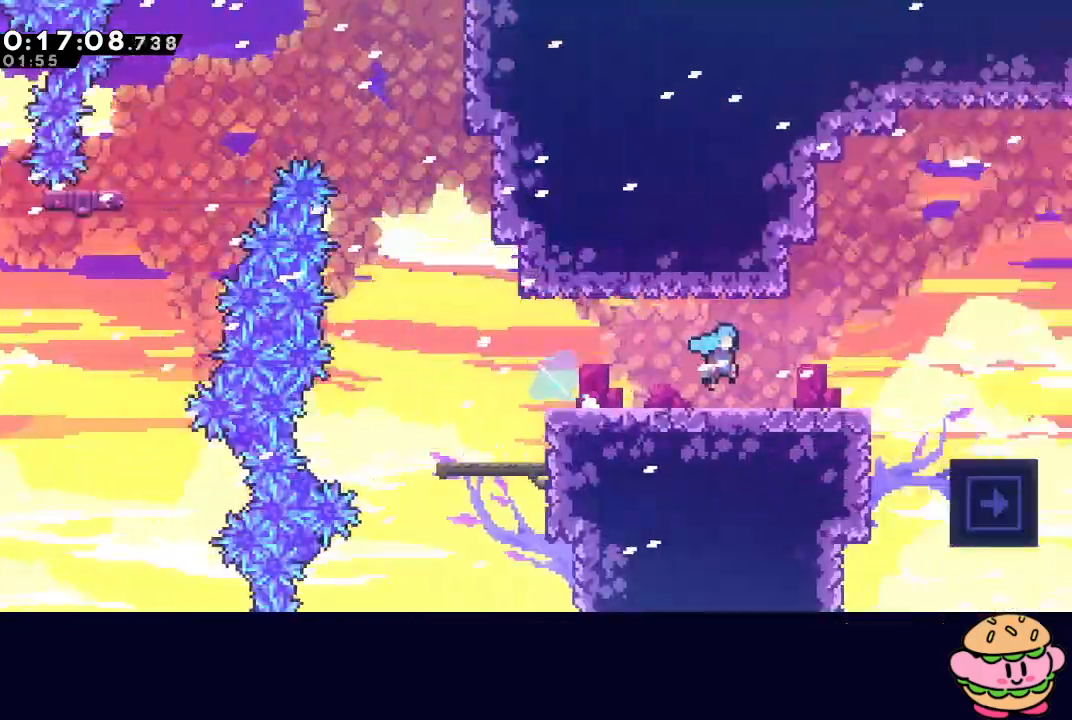
{"buttons": ["DPAD_RIGHT"], "left_stick": "center", "right_stick": "center", "events": []}
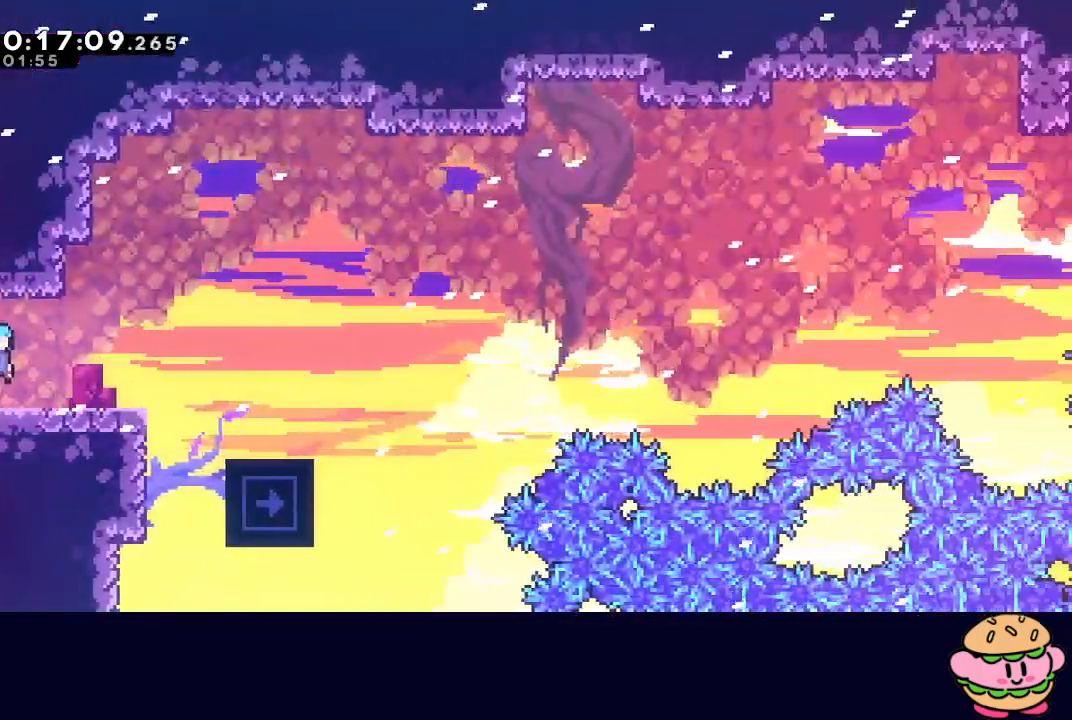
{"buttons": [], "left_stick": "center", "right_stick": "center", "events": [[317, "DPAD_DOWN", "down"], [317, "DPAD_RIGHT", "up"], [350, "CROSS", "down"], [483, "CROSS", "up"], [483, "DPAD_DOWN", "up"]]}
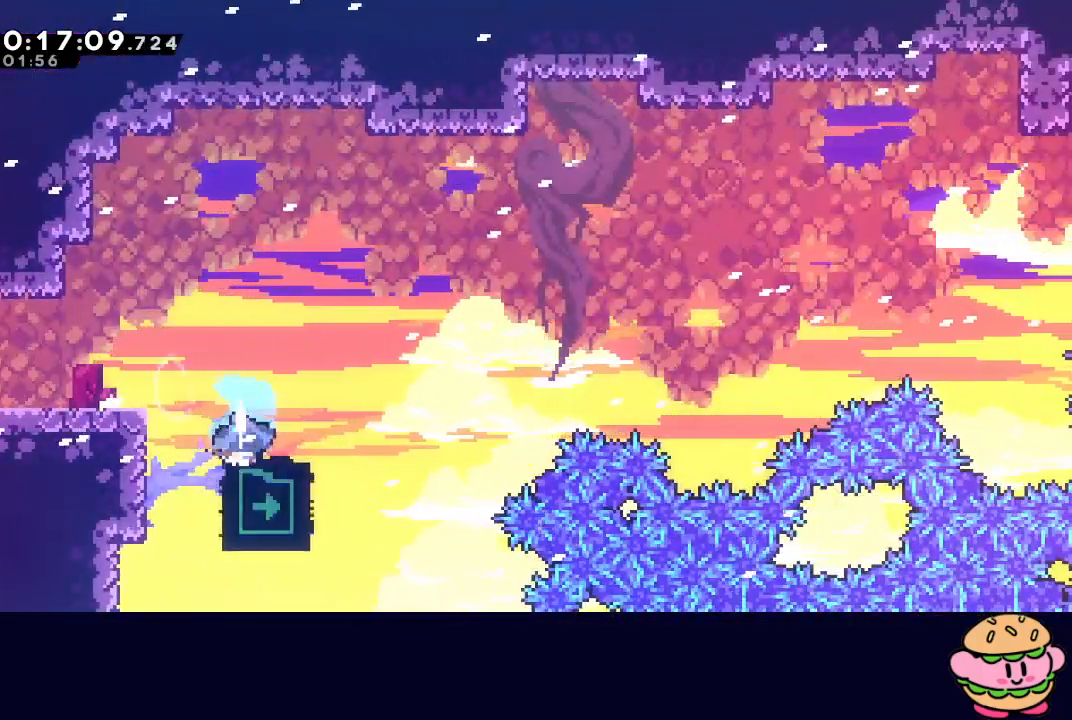
{"buttons": [], "left_stick": "center", "right_stick": "center", "events": [[167, "DPAD_LEFT", "down"], [233, "DPAD_LEFT", "up"]]}
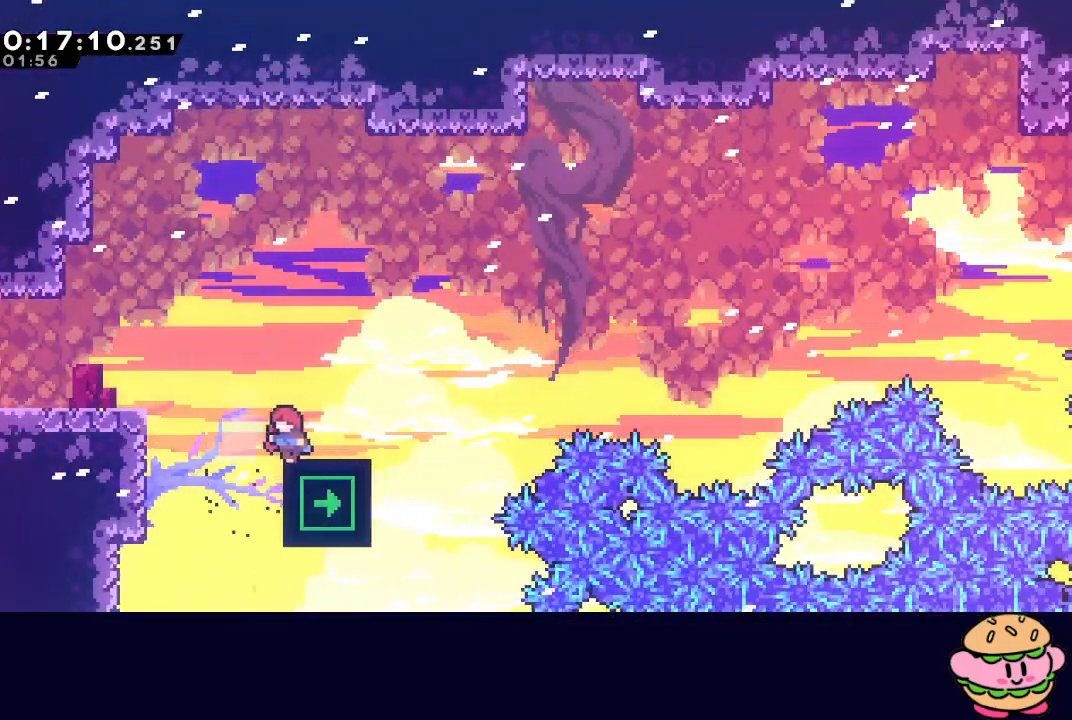
{"buttons": ["DPAD_RIGHT"], "left_stick": "center", "right_stick": "center", "events": [[350, "DPAD_RIGHT", "down"], [367, "CROSS", "down"], [500, "CROSS", "up"]]}
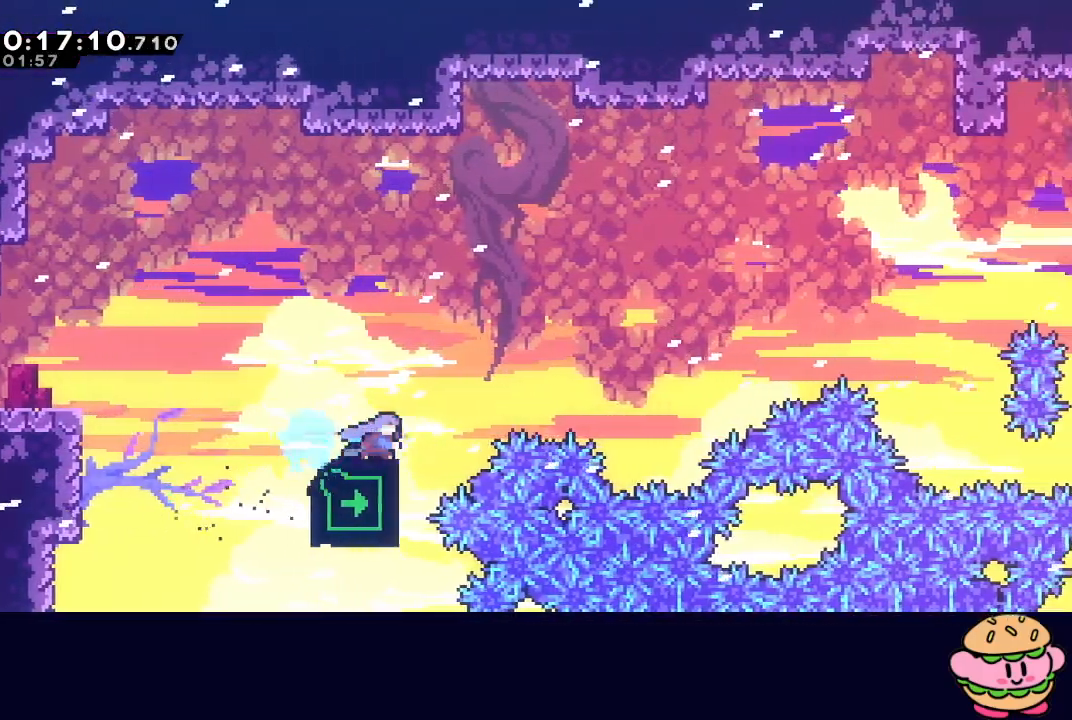
{"buttons": ["CIRCLE", "DPAD_RIGHT"], "left_stick": "center", "right_stick": "center", "events": [[83, "CIRCLE", "down"]]}
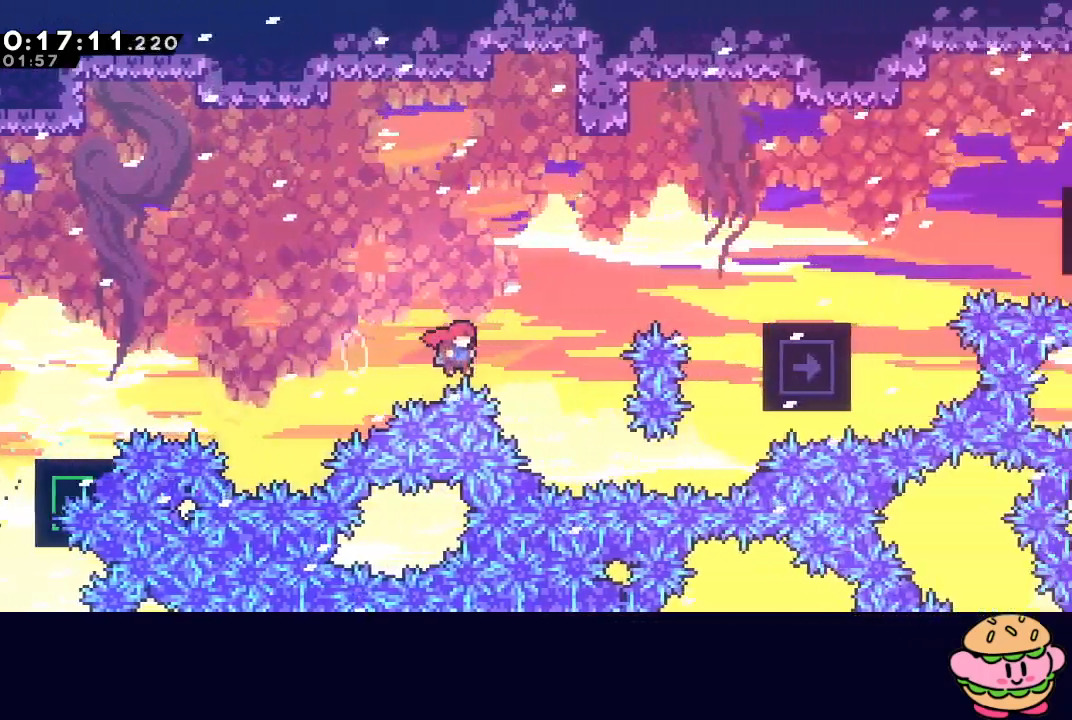
{"buttons": ["CIRCLE", "R1", "DPAD_UP", "DPAD_RIGHT"], "left_stick": "center", "right_stick": "center", "events": [[83, "DPAD_UP", "down"], [100, "L1", "down"], [117, "R1", "down"], [483, "L1", "up"]]}
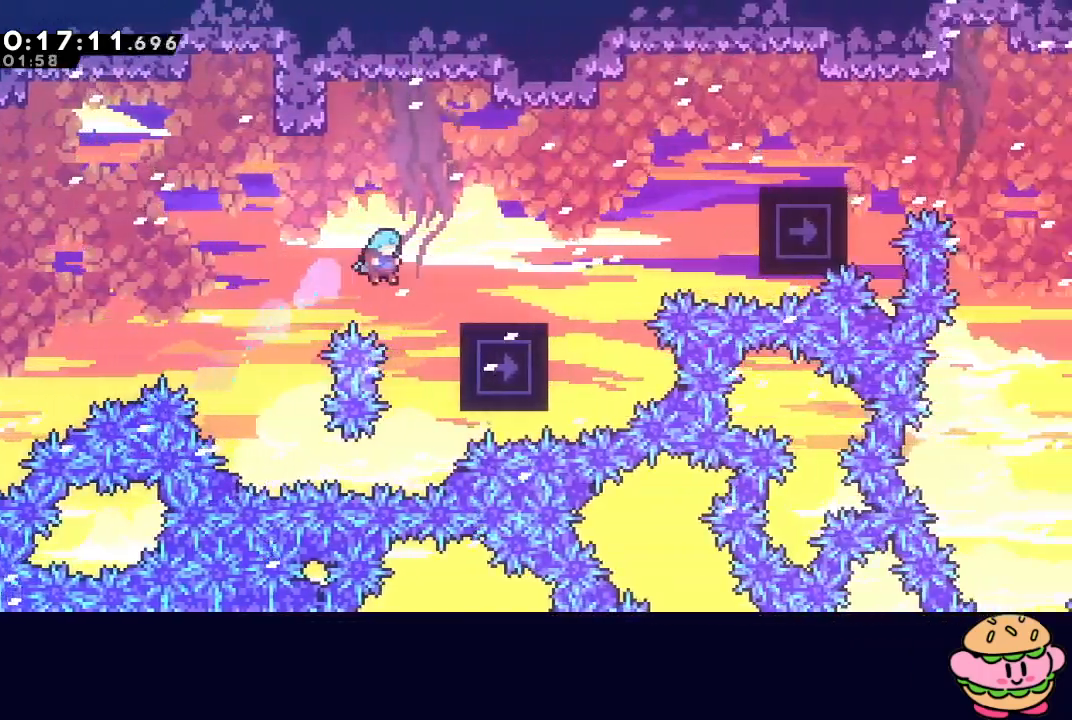
{"buttons": ["R1", "DPAD_UP"], "left_stick": "center", "right_stick": "center", "events": [[200, "CIRCLE", "up"], [283, "DPAD_RIGHT", "up"]]}
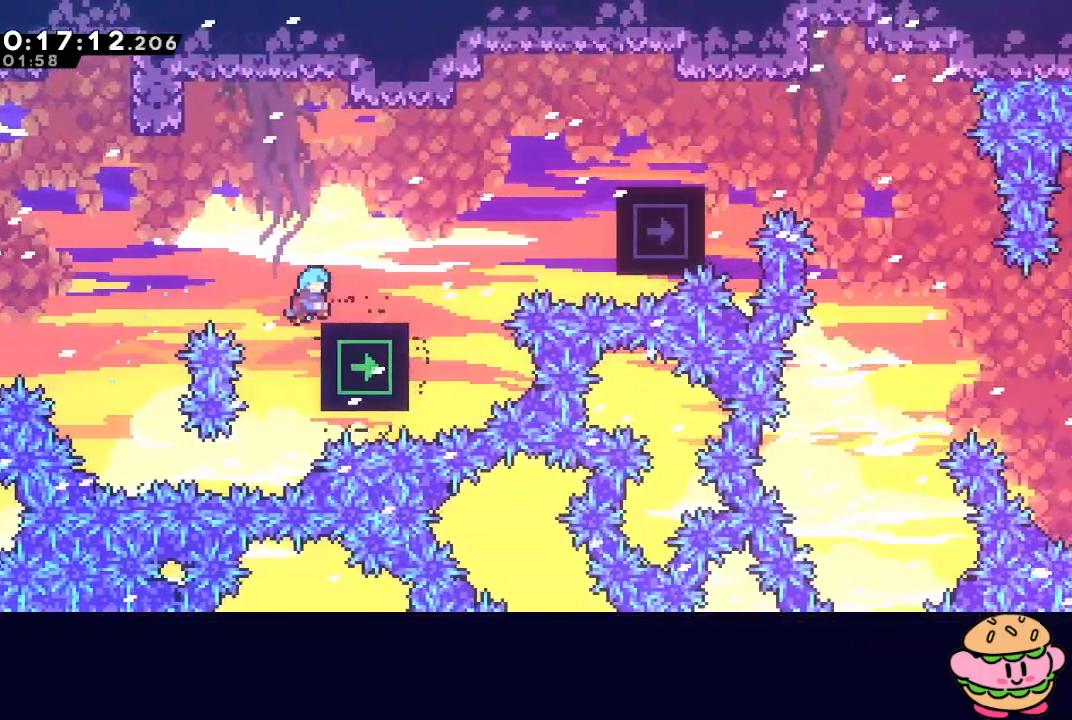
{"buttons": [], "left_stick": "center", "right_stick": "center", "events": [[133, "DPAD_UP", "up"], [150, "R1", "up"]]}
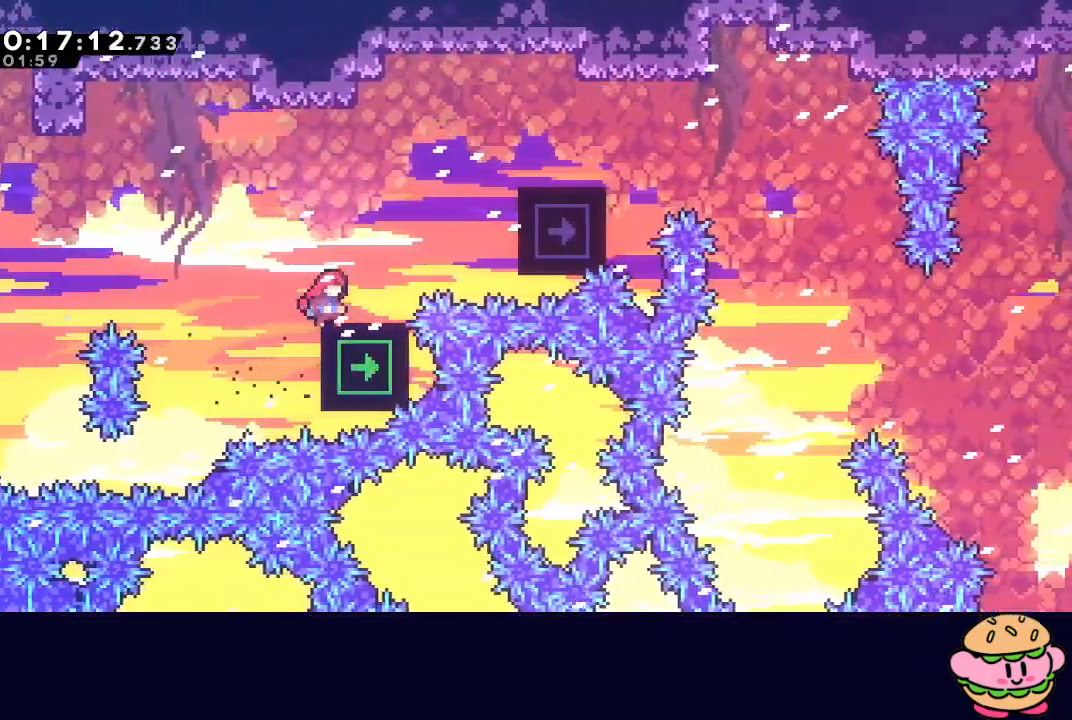
{"buttons": ["CIRCLE"], "left_stick": "center", "right_stick": "center", "events": [[317, "CIRCLE", "down"], [317, "DPAD_LEFT", "down"], [450, "DPAD_LEFT", "up"]]}
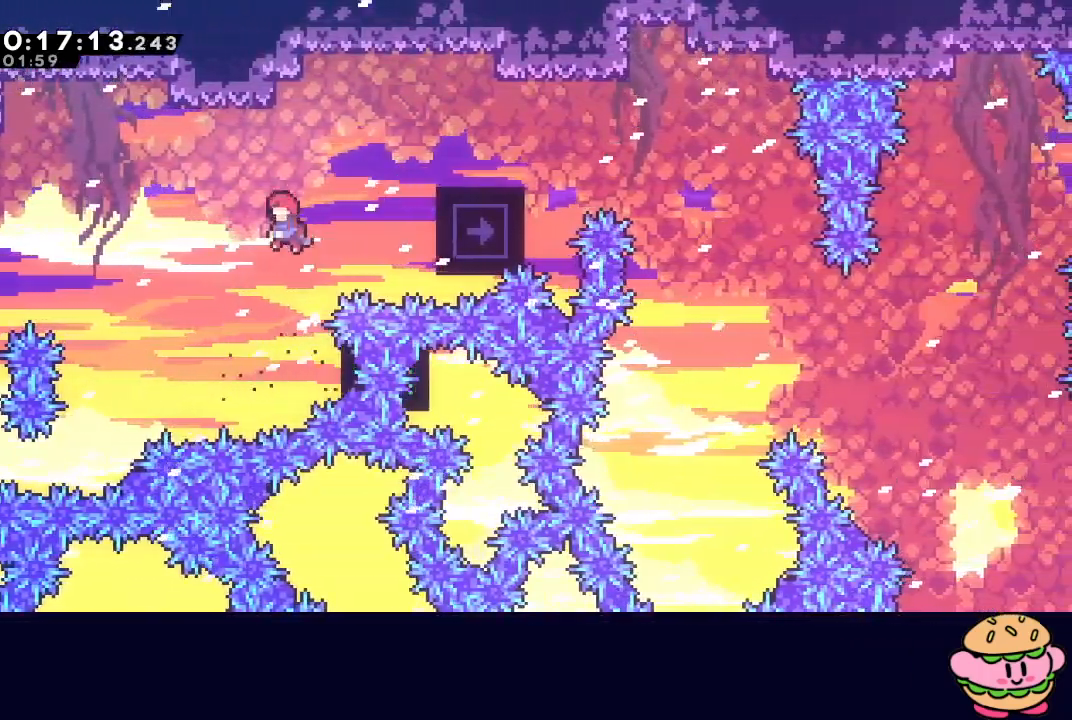
{"buttons": ["DPAD_RIGHT"], "left_stick": "center", "right_stick": "center", "events": [[317, "DPAD_RIGHT", "down"], [317, "DPAD_UP", "down"], [367, "CROSS", "down"], [467, "CROSS", "up"], [500, "CIRCLE", "up"], [500, "DPAD_UP", "up"]]}
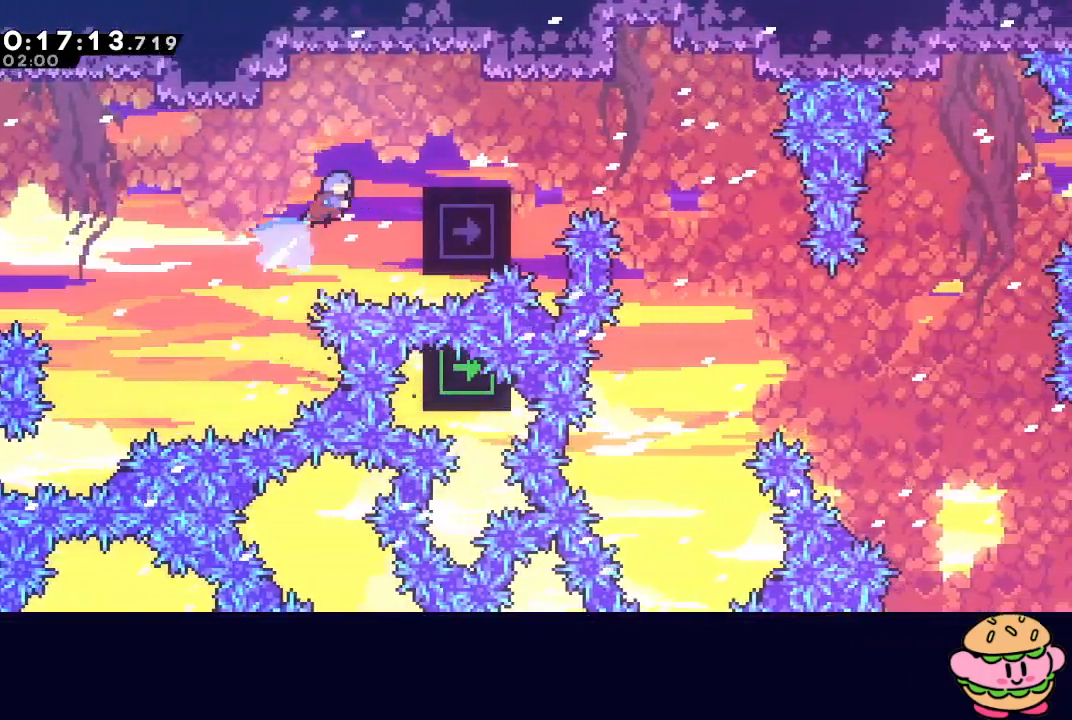
{"buttons": ["DPAD_RIGHT"], "left_stick": "center", "right_stick": "center", "events": []}
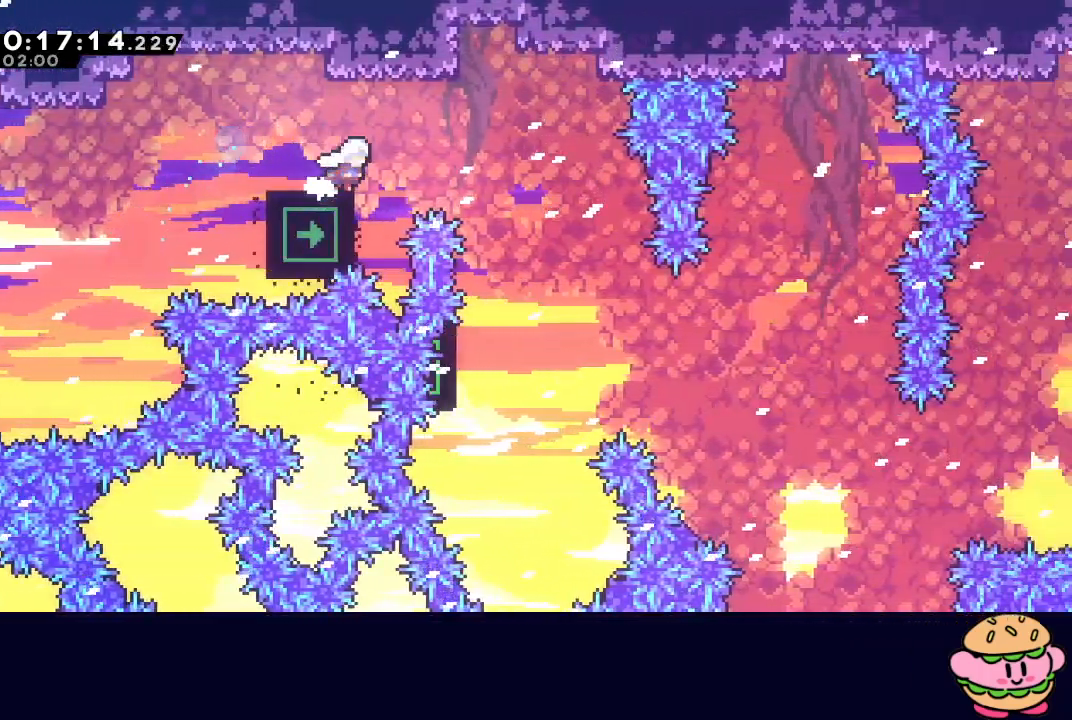
{"buttons": ["DPAD_RIGHT"], "left_stick": "center", "right_stick": "center", "events": [[33, "CIRCLE", "down"], [150, "CIRCLE", "up"]]}